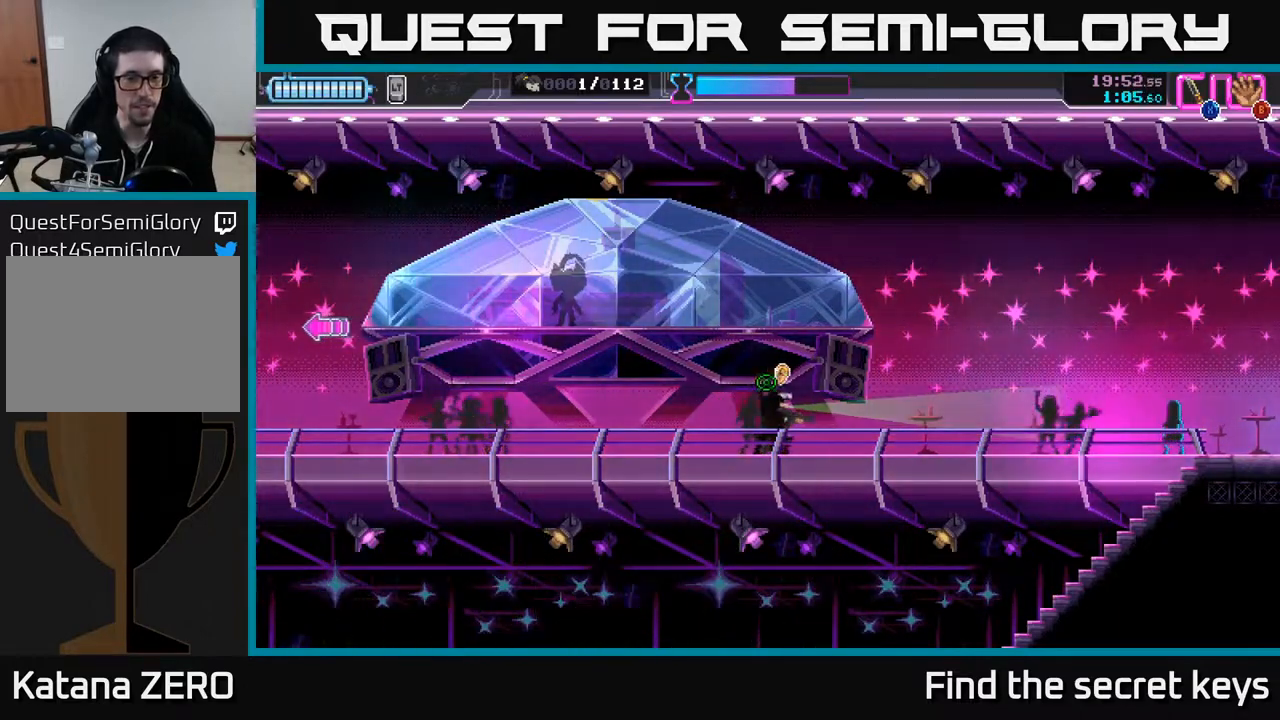
Gameplay with a controller (Xbox layout); each line is a JSON object with the inputs held at the frame after it. "events" lists button and stick changes between this image and that frame as [ms after this image, input, new state], when the widget could be followed in between.
{"buttons": [], "left_stick": "left", "right_stick": "center", "events": [[267, "left_stick", "left"]]}
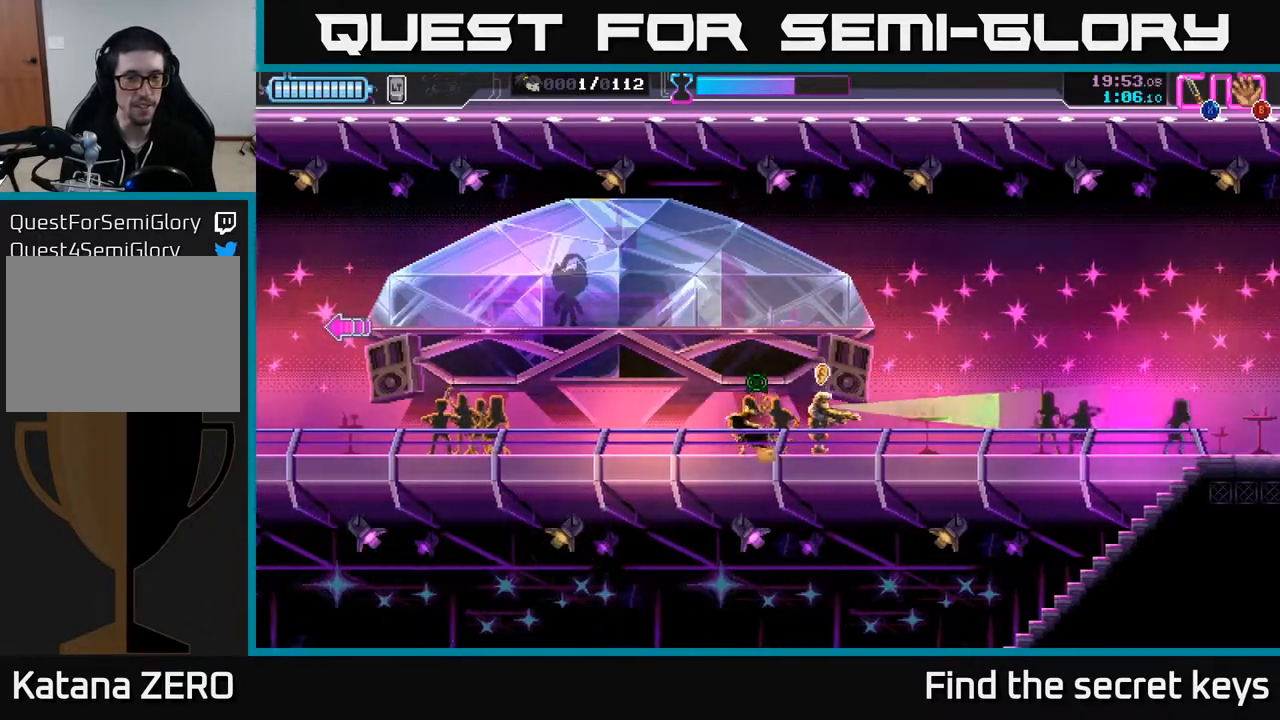
{"buttons": [], "left_stick": "left", "right_stick": "center", "events": []}
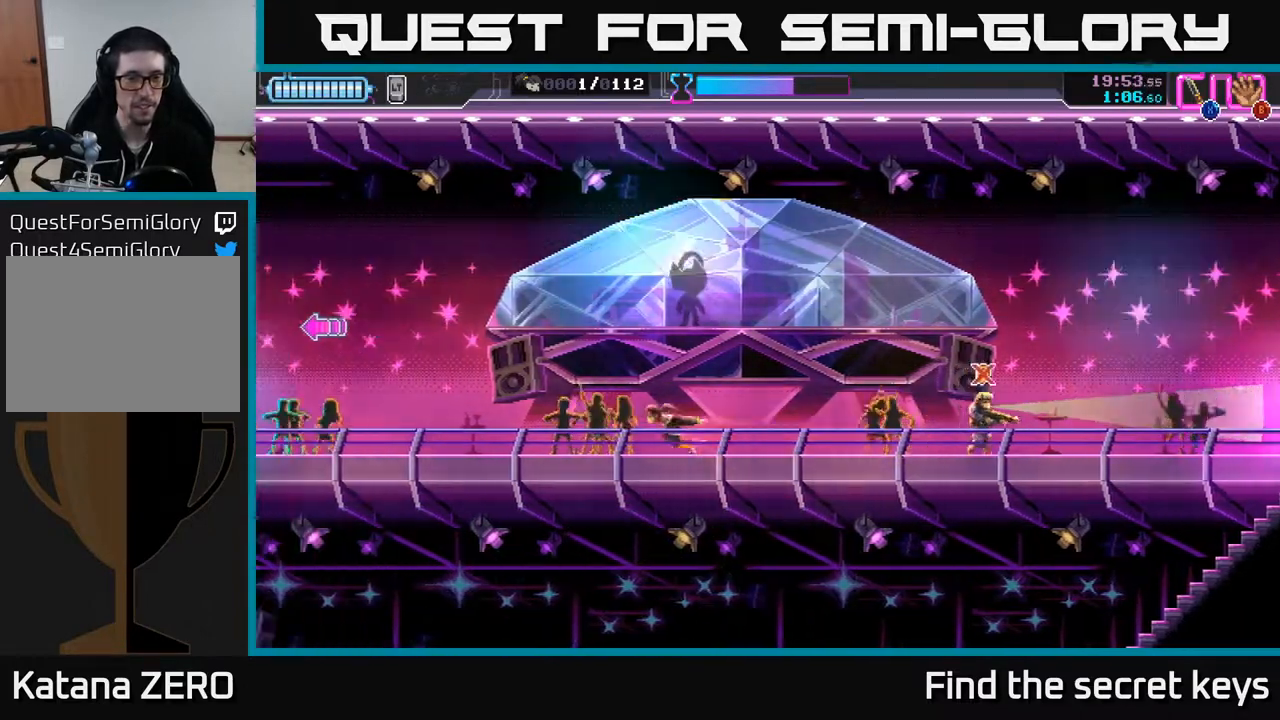
{"buttons": [], "left_stick": "center", "right_stick": "center", "events": [[117, "left_stick", "center"]]}
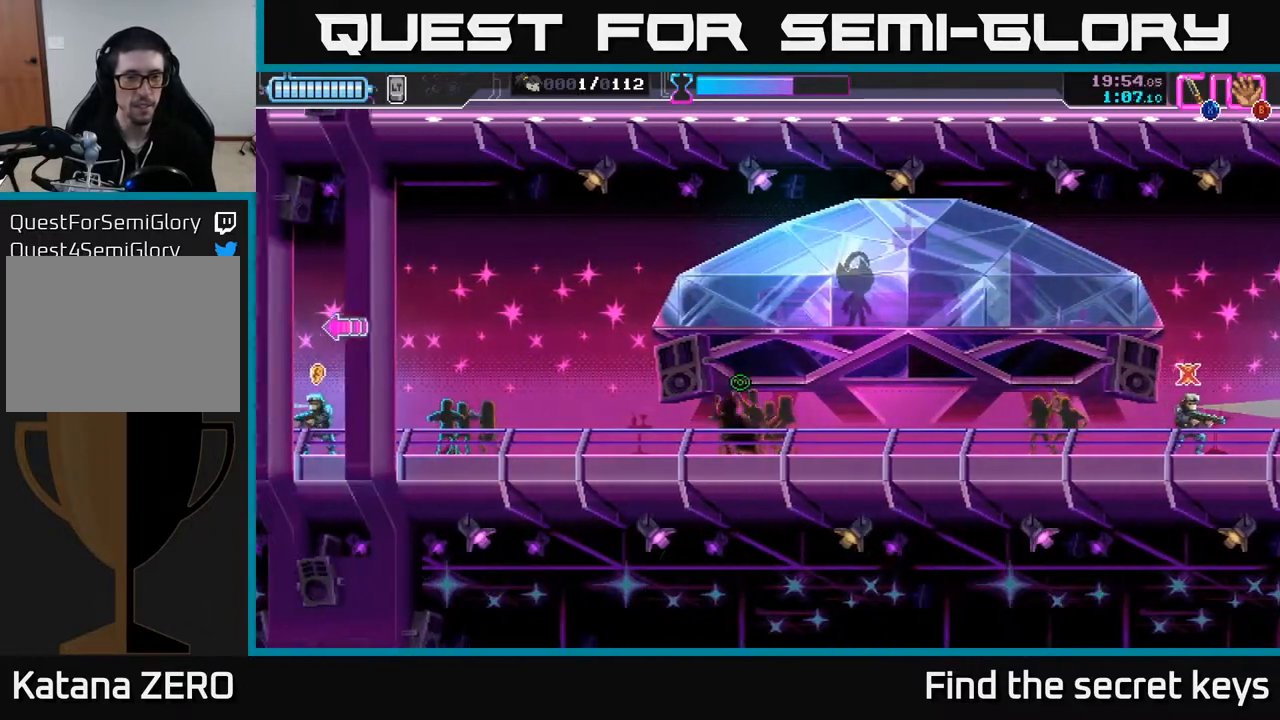
{"buttons": [], "left_stick": "center", "right_stick": "center", "events": [[217, "left_stick", "left"], [333, "left_stick", "center"]]}